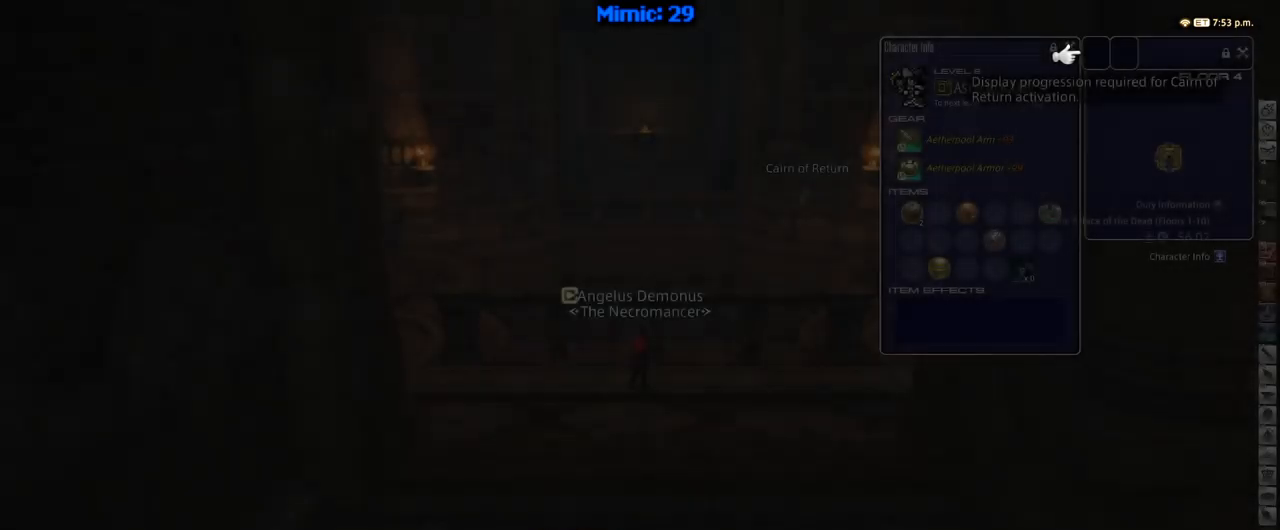
Gameplay with keyboard; each line is a JSON object with the keys held at the frame after it. "events" lists presses ("down") and releases ("up") of ".", "/", "0", "1", "2", "3", "4", "5", "6", "7", "8", "9", "a", "alt_l", "alt_r", "b", "backslash", "backspace", "c", "caps_lock", "comma", "ctrl_l", "ctrl_r", "d", "down", "e", "equals", "escape", "f", "f1", "f10", "f11", "f12", "f2", "f3", "f4", "f5", "f6", "f7", "f8", "f9", "g", "h", "i", "j", "k", "l", "lbracket", "left", "m", "minus", "n", "o", "p", "q", "quote", "r", "rbracket", "return", "right", "s", "semicolon", "shift_l", "shift_r", "space", "super", "t", "tab", "tilde", "u", "up", "v", "w", "x", "y" and "z" between this image and that frame as [ms after this image, input, new state], when the widget could be followed in between. No other keys are recorded. Mouse input is not recorded.
{"keys": ["w"], "events": [[134, "w", "down"]]}
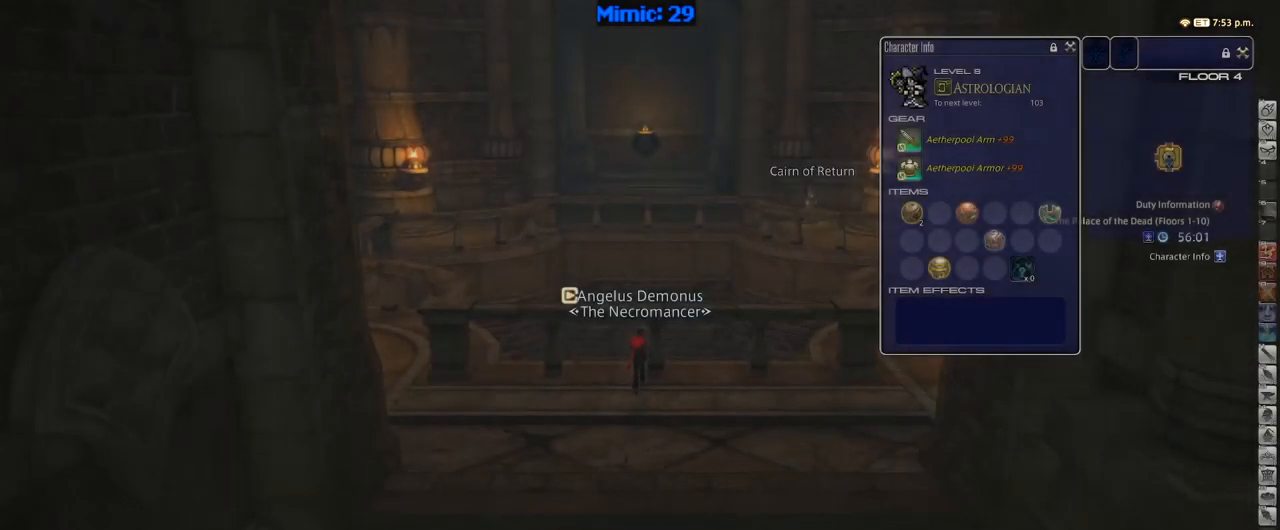
{"keys": ["a", "p"], "events": [[317, "a", "down"], [317, "rbracket", "down"], [317, "w", "up"], [367, "p", "down"], [417, "rbracket", "up"]]}
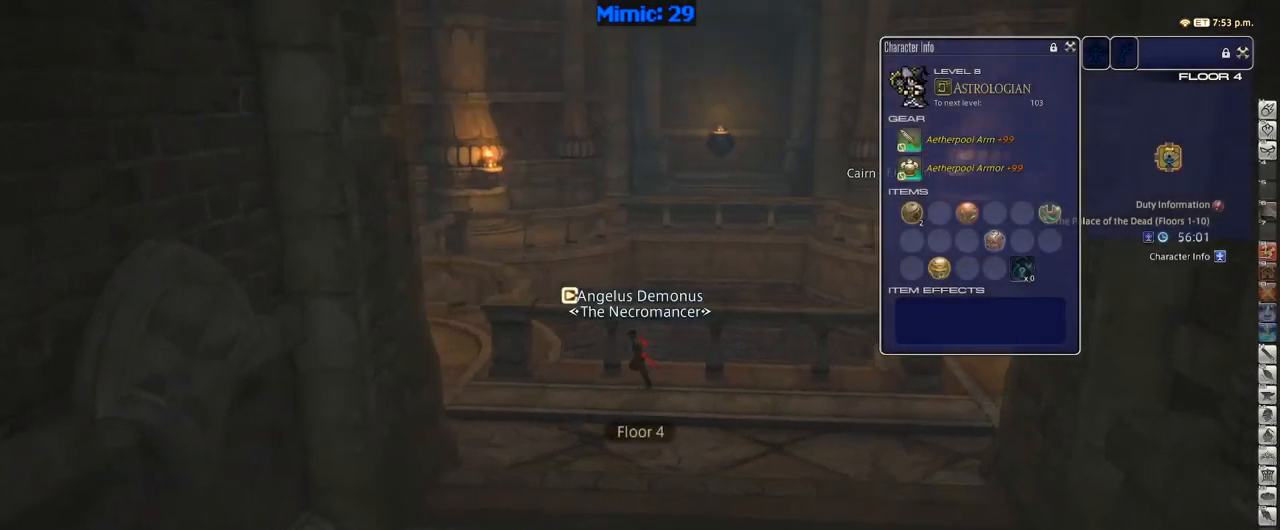
{"keys": ["a", "p", "w"], "events": [[50, "shift_r", "down"], [150, "equals", "down"], [184, "shift_r", "up"], [234, "equals", "up"], [434, "w", "down"]]}
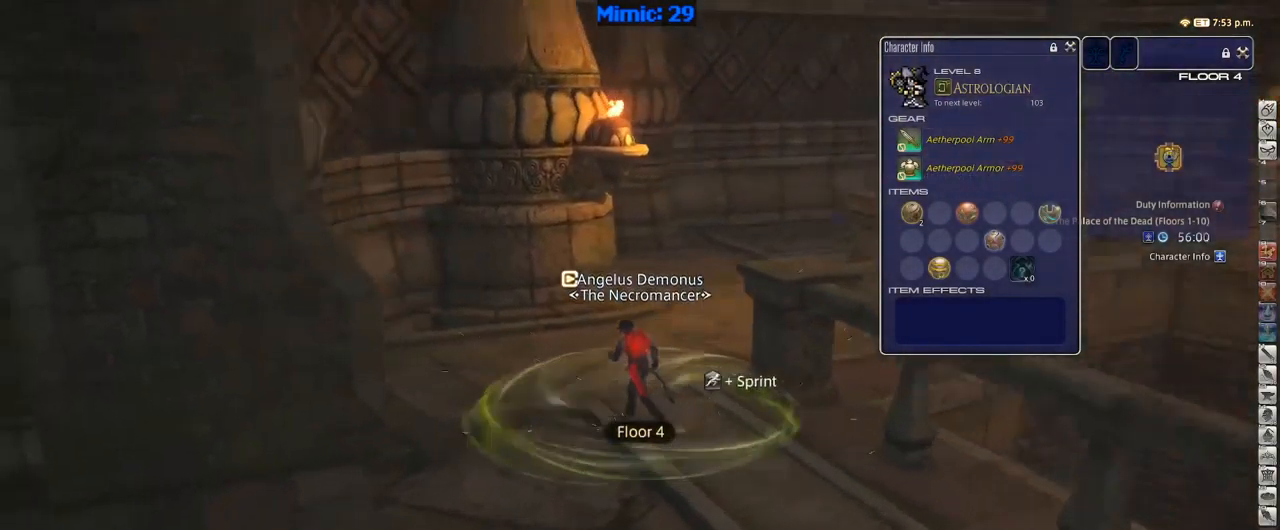
{"keys": ["a", "p", "s"], "events": [[134, "w", "up"], [367, "s", "down"]]}
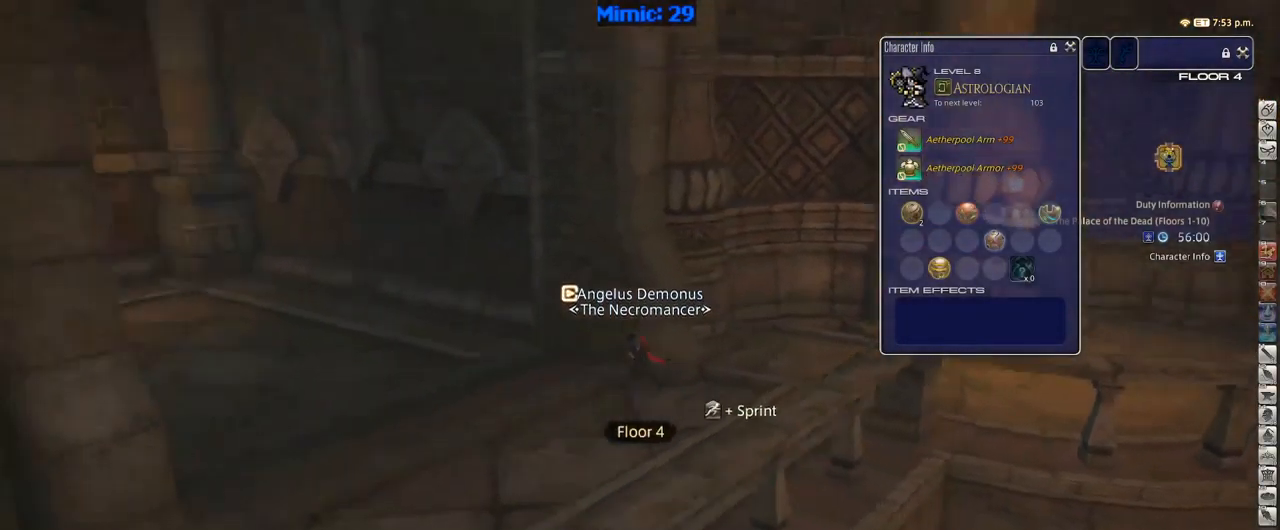
{"keys": ["a", "p"], "events": [[234, "s", "up"]]}
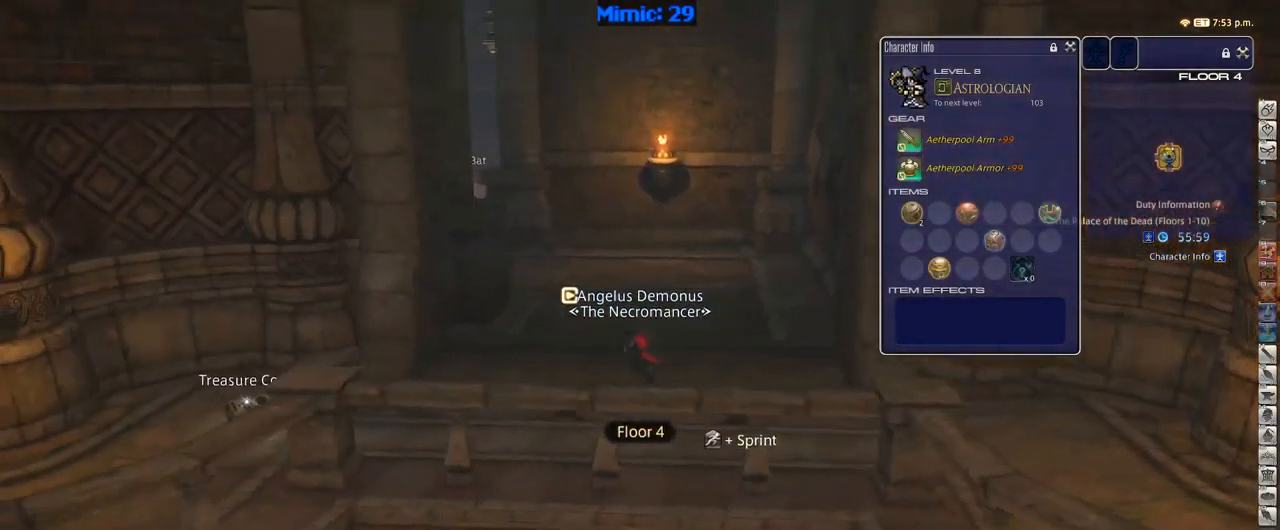
{"keys": ["a", "w"], "events": [[284, "w", "down"], [384, "p", "up"]]}
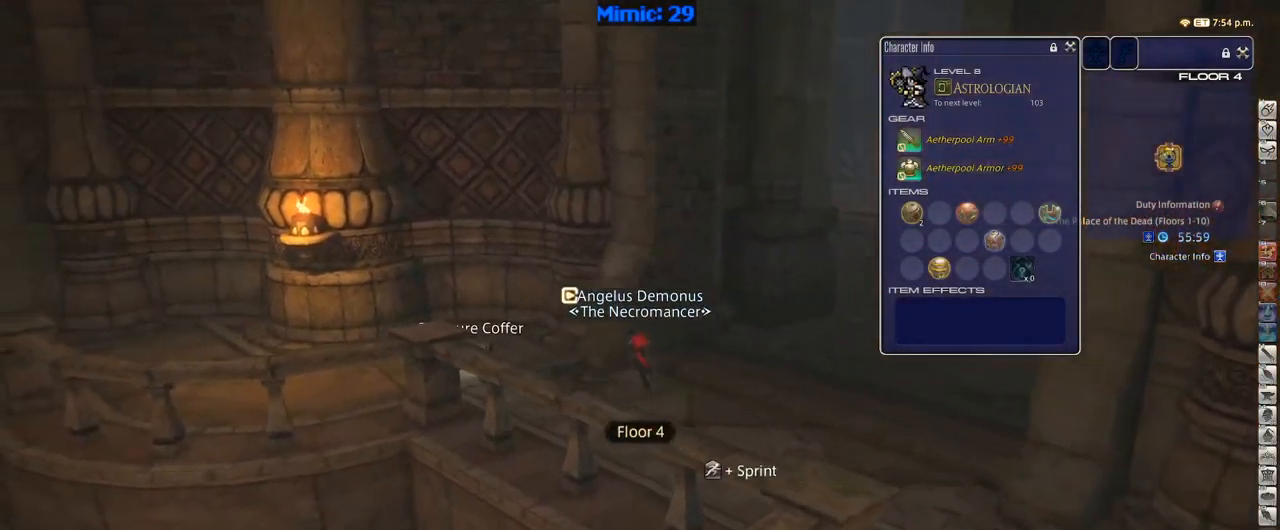
{"keys": ["d"], "events": [[117, "return", "down"], [184, "return", "up"], [267, "return", "down"], [317, "return", "up"], [400, "d", "down"], [400, "w", "up"], [450, "a", "up"], [450, "return", "down"], [500, "return", "up"]]}
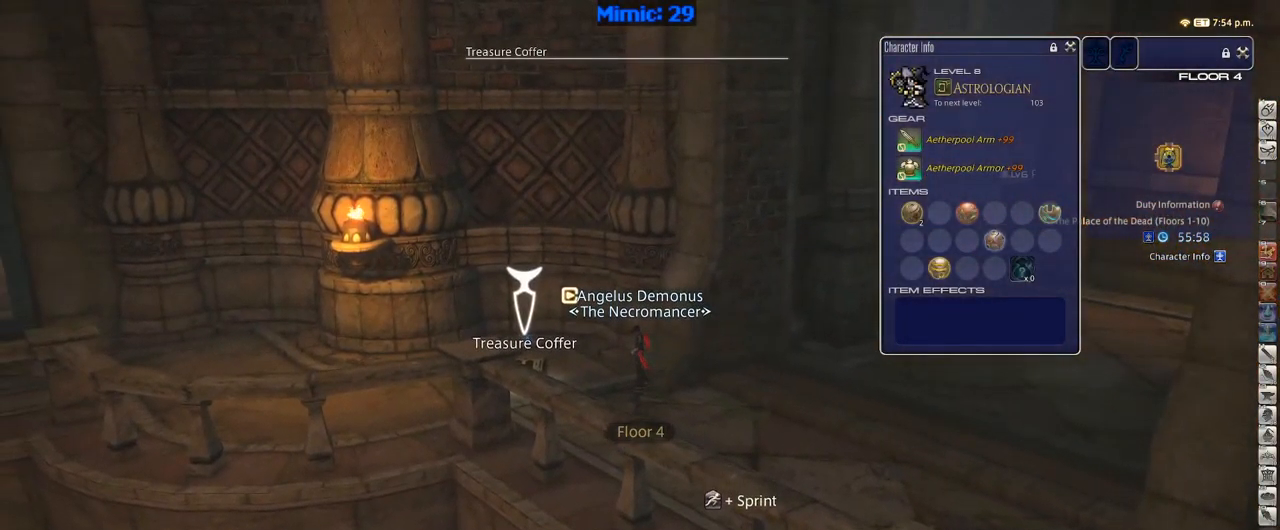
{"keys": ["d"], "events": [[134, "rbracket", "down"], [284, "rbracket", "up"]]}
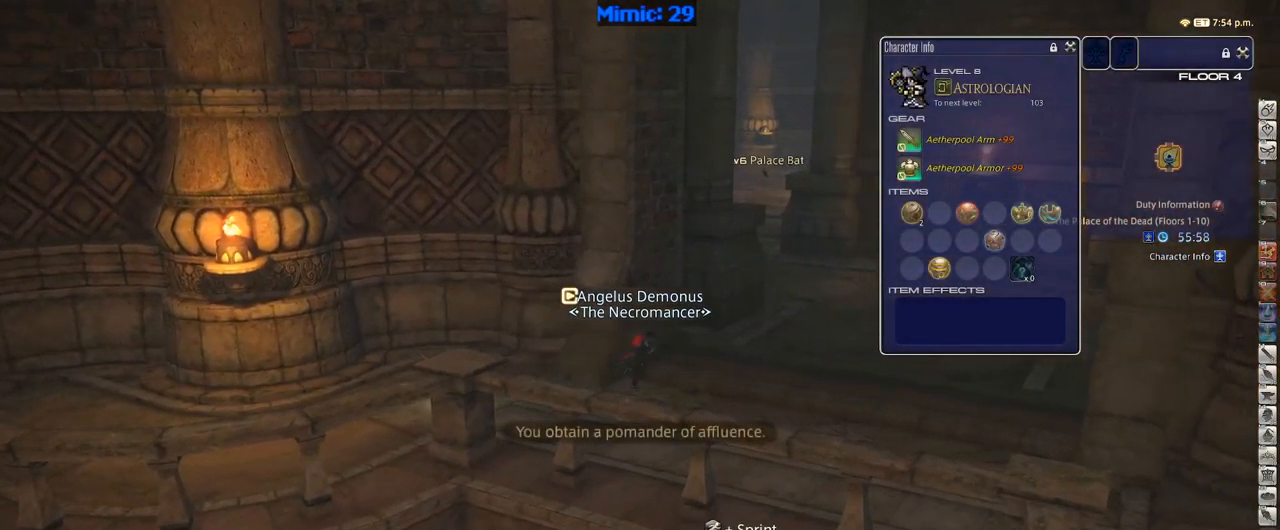
{"keys": ["w"], "events": [[17, "w", "down"], [100, "space", "down"], [200, "space", "up"], [250, "alt_r", "down"], [250, "d", "up"], [284, "q", "down"], [384, "alt_r", "up"], [384, "q", "up"]]}
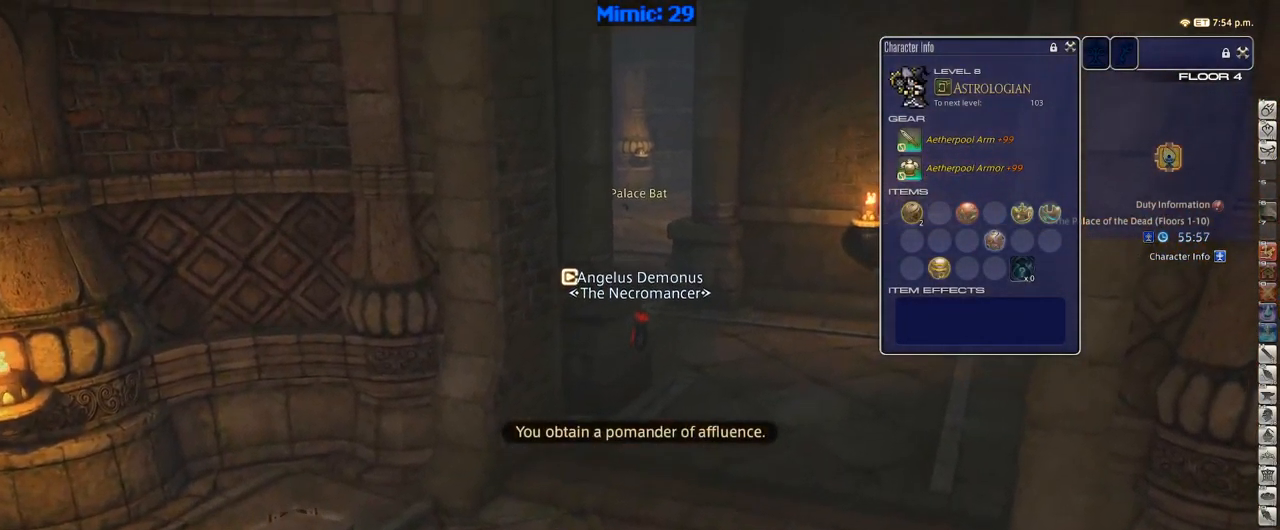
{"keys": ["q", "w"], "events": [[350, "p", "down"], [450, "p", "up"], [483, "q", "down"]]}
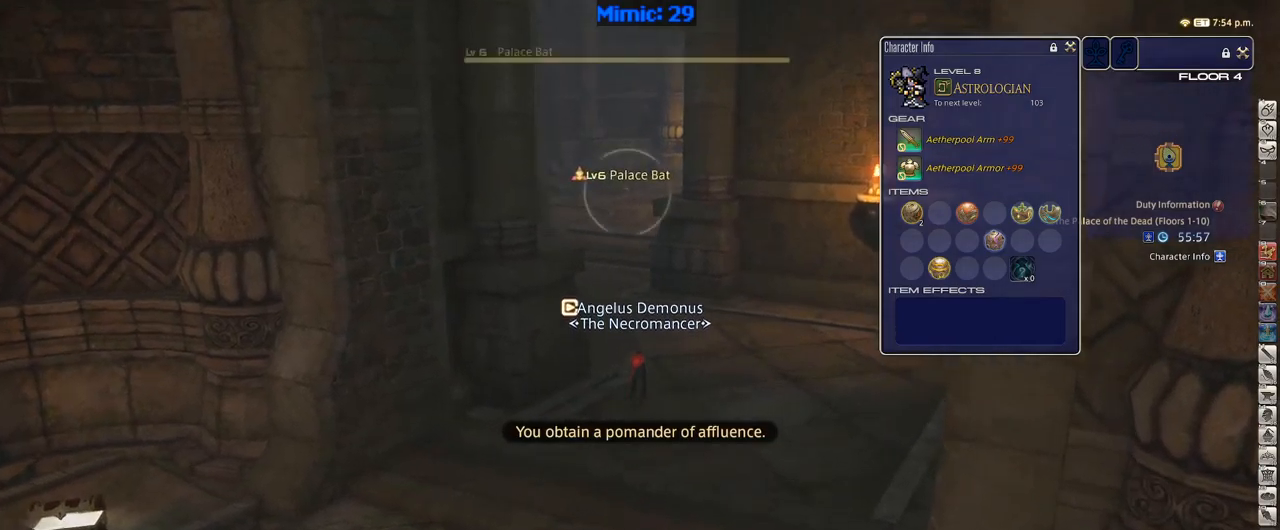
{"keys": ["w"], "events": [[84, "return", "down"], [134, "q", "up"], [134, "return", "up"], [250, "return", "down"], [317, "return", "up"], [400, "return", "down"], [484, "return", "up"]]}
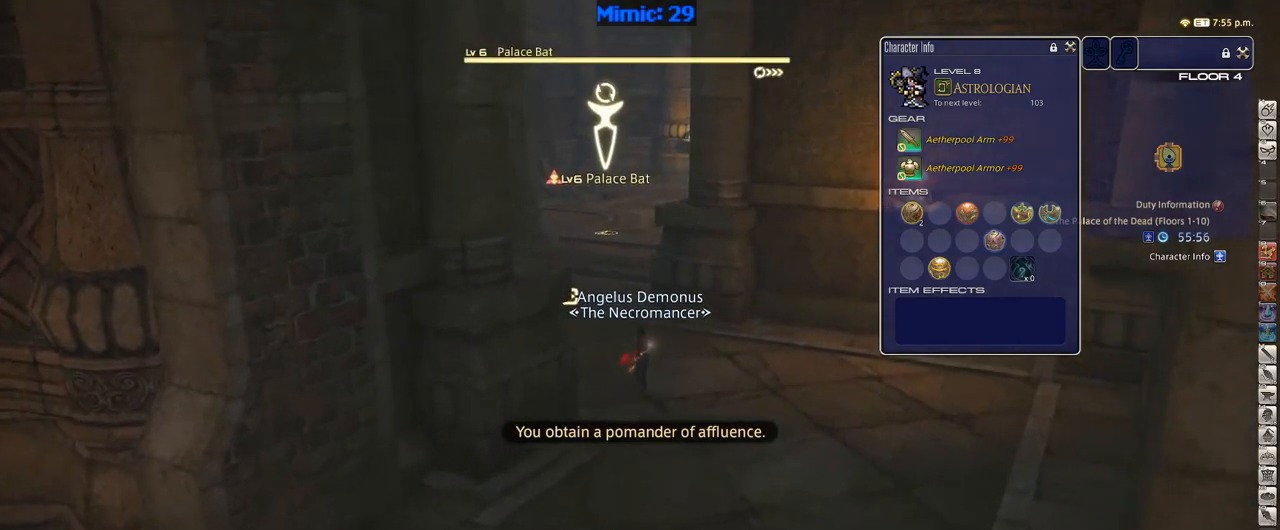
{"keys": ["w"], "events": [[184, "a", "down"], [267, "a", "up"], [267, "p", "down"], [317, "p", "up"], [417, "space", "down"], [500, "space", "up"]]}
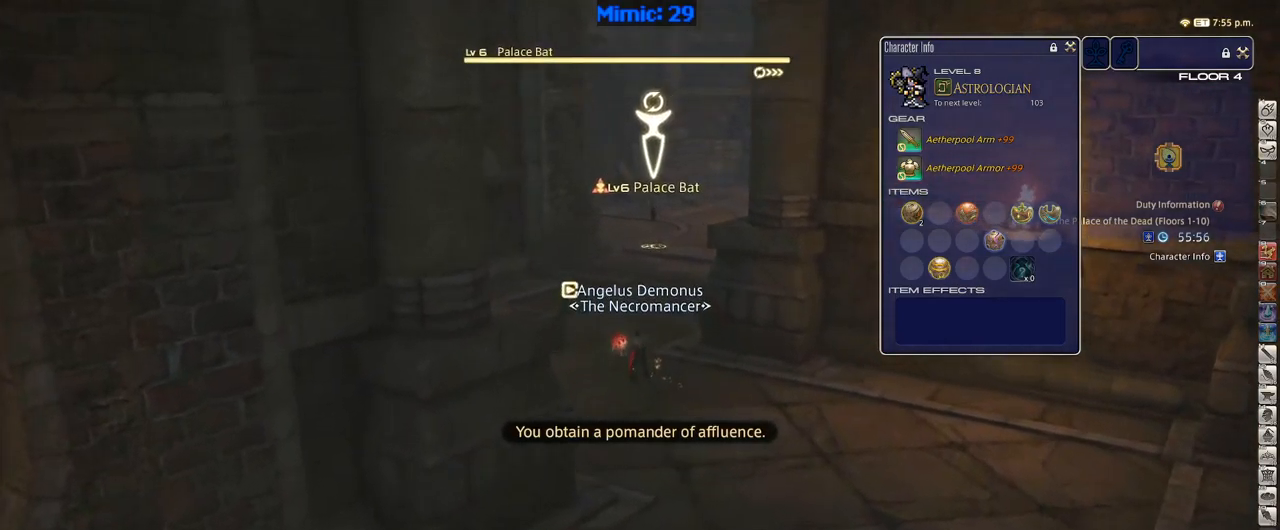
{"keys": ["rbracket", "w"], "events": [[100, "2", "down"], [200, "2", "up"], [434, "rbracket", "down"]]}
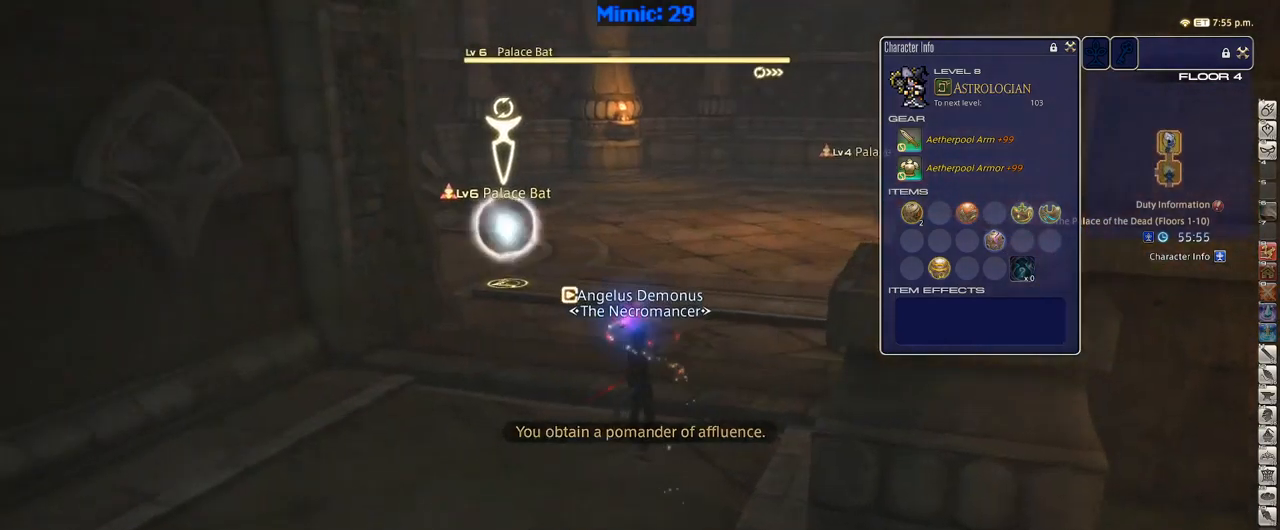
{"keys": ["w"], "events": [[300, "rbracket", "up"]]}
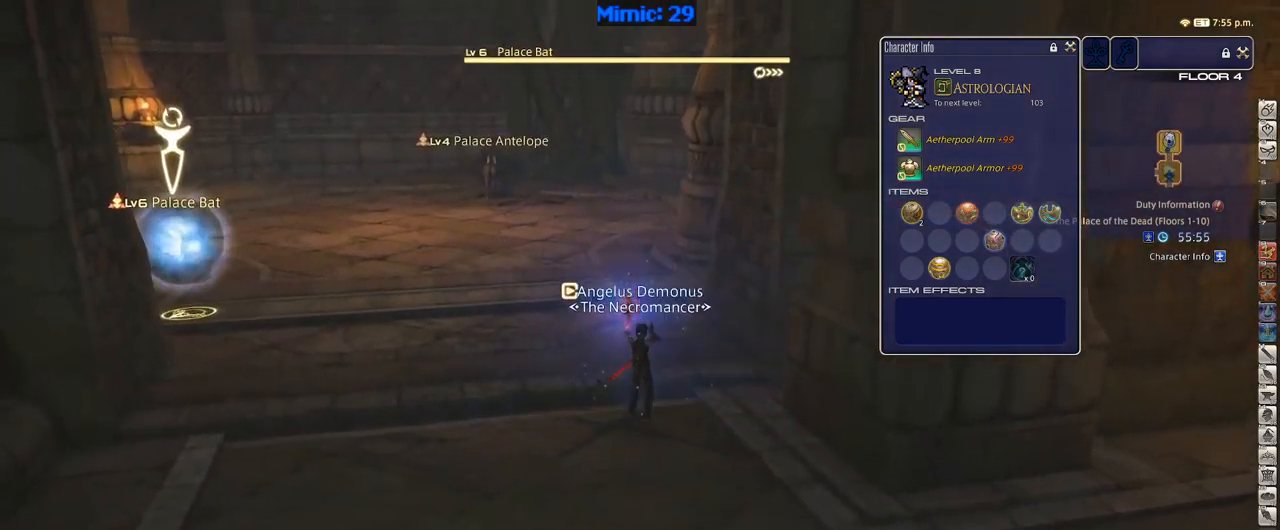
{"keys": ["s"], "events": [[34, "a", "down"], [84, "w", "up"], [184, "p", "down"], [184, "s", "down"], [234, "a", "up"], [417, "p", "up"]]}
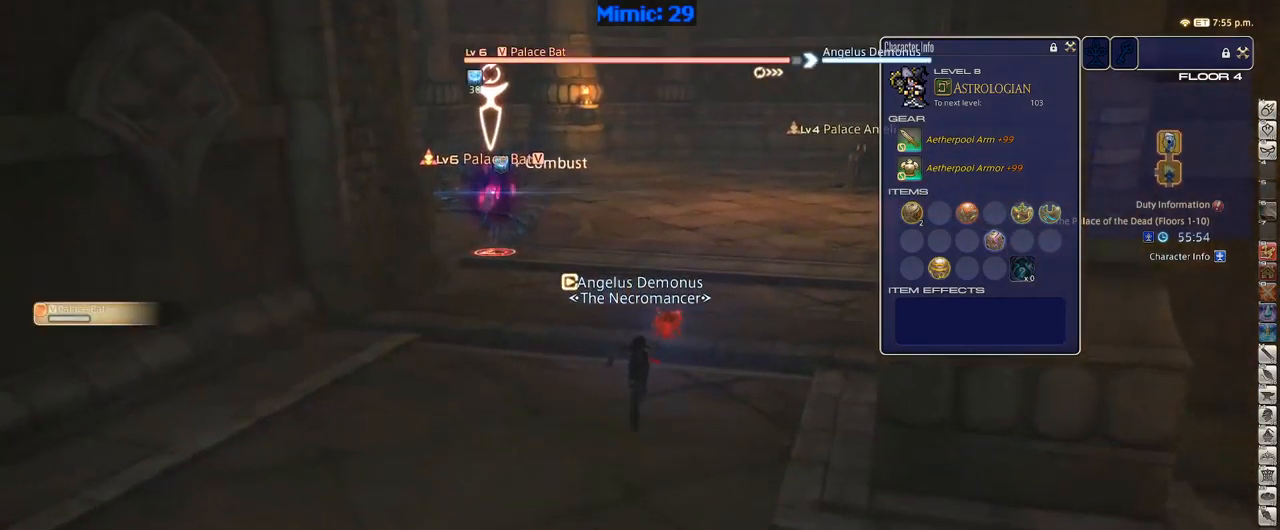
{"keys": ["s"], "events": [[67, "p", "down"], [150, "p", "up"], [250, "p", "down"], [284, "p", "up"]]}
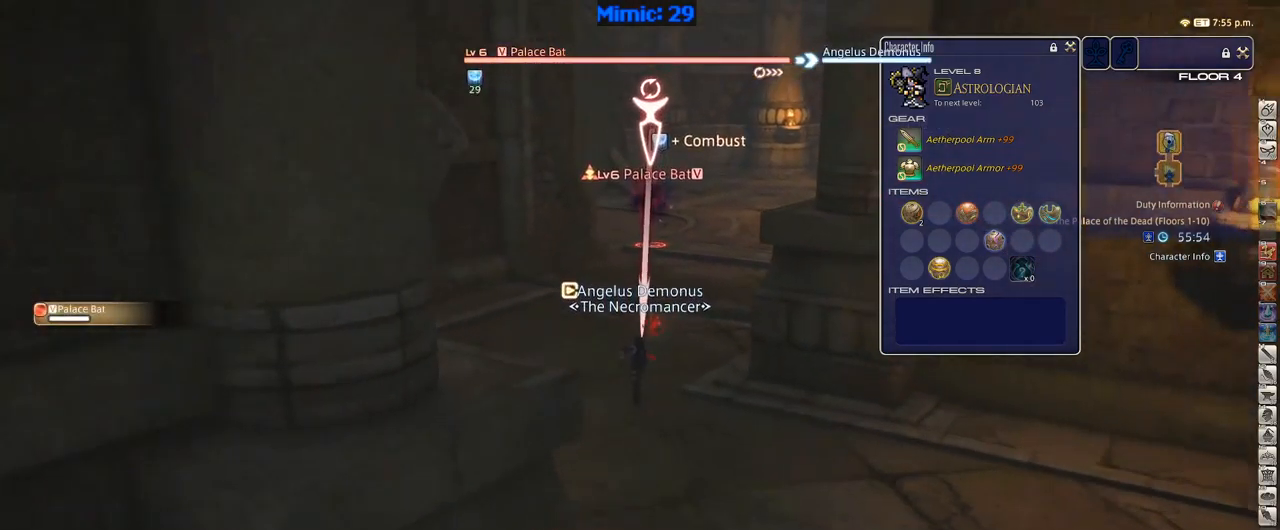
{"keys": ["s"], "events": []}
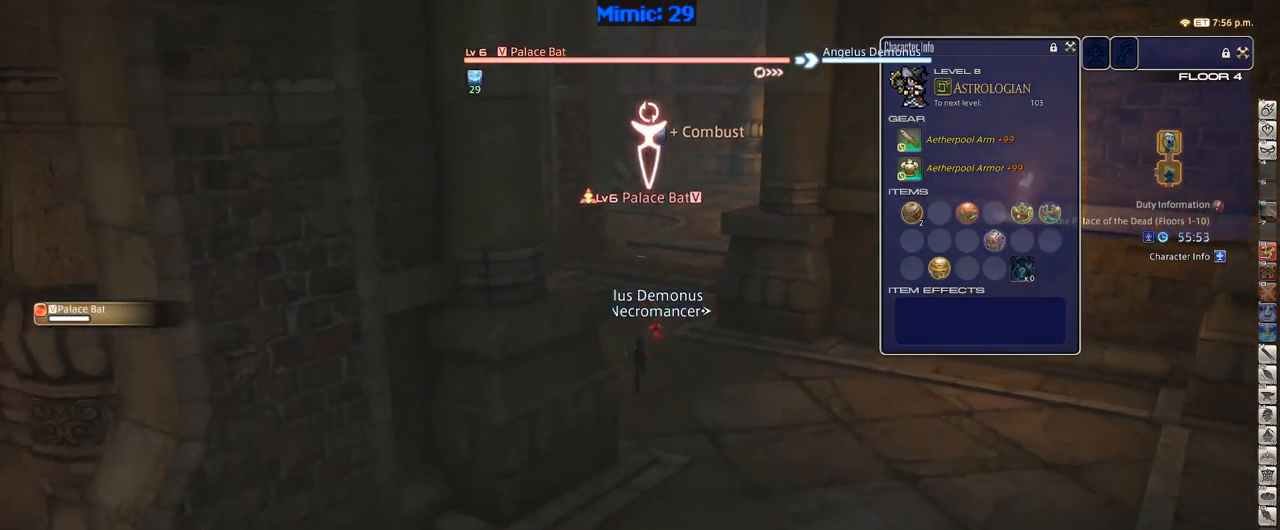
{"keys": ["1", "p"], "events": [[184, "d", "down"], [417, "d", "up"], [417, "p", "down"], [417, "s", "up"], [467, "1", "down"]]}
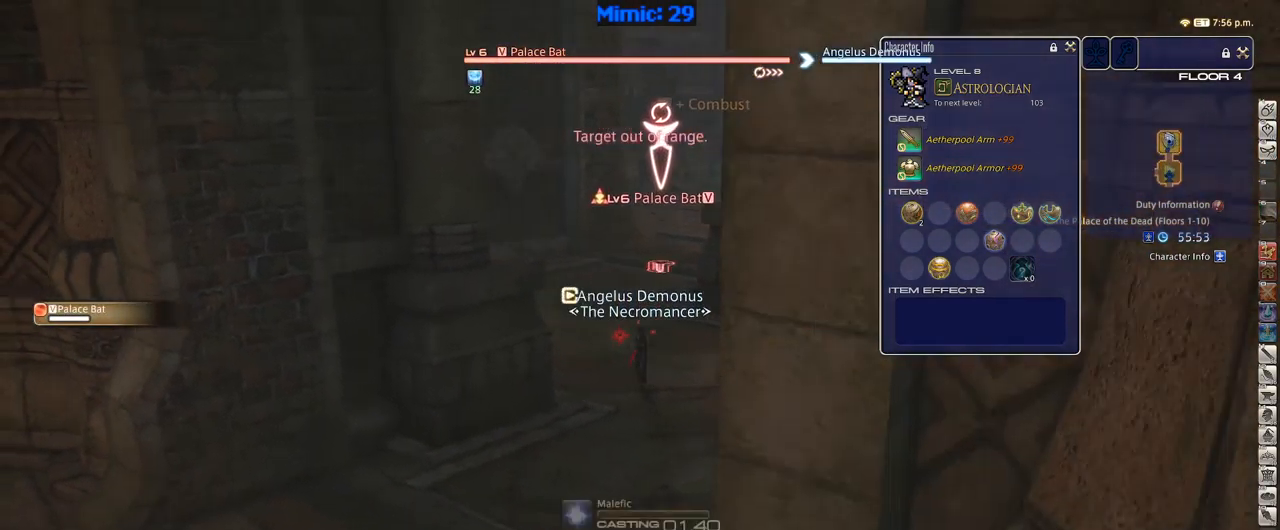
{"keys": ["p"], "events": [[150, "1", "up"], [200, "1", "down"], [334, "1", "up"]]}
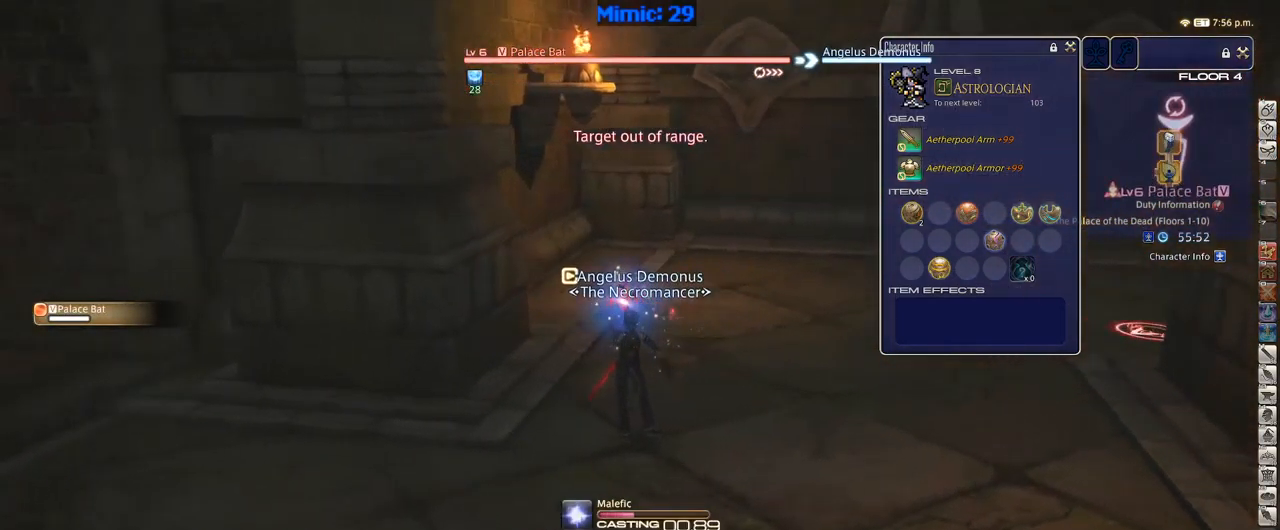
{"keys": ["p"], "events": [[401, "lbracket", "down"], [484, "lbracket", "up"]]}
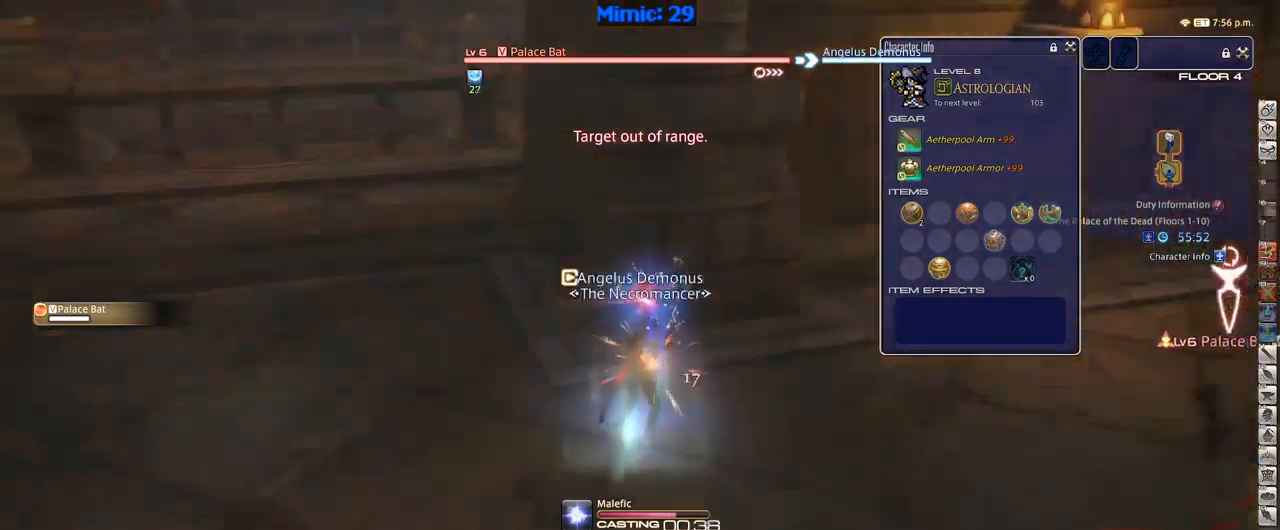
{"keys": ["w"], "events": [[300, "w", "down"], [483, "p", "up"]]}
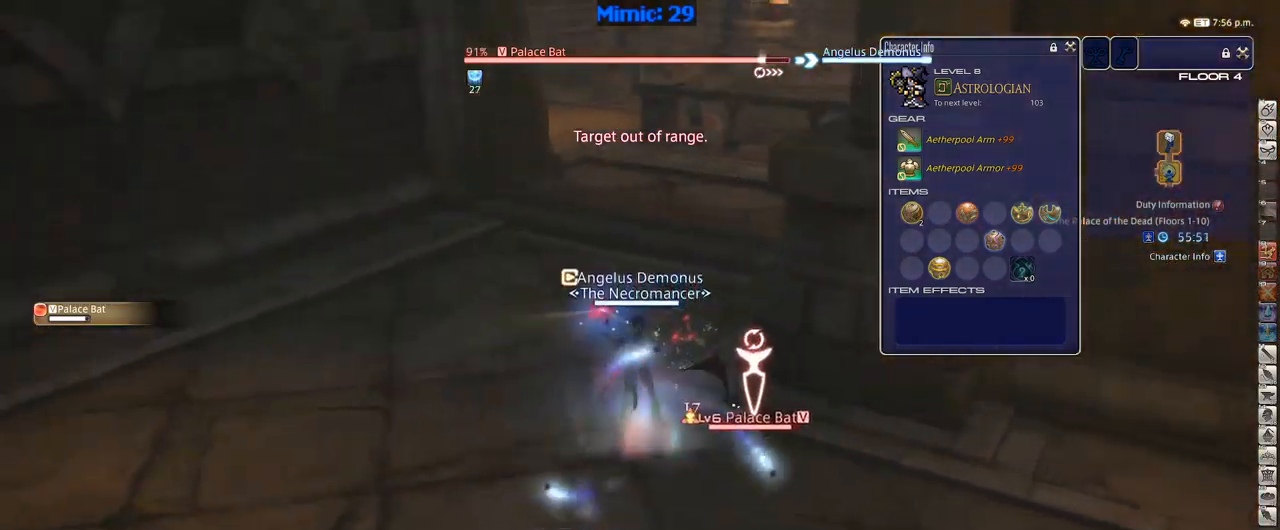
{"keys": ["w"], "events": []}
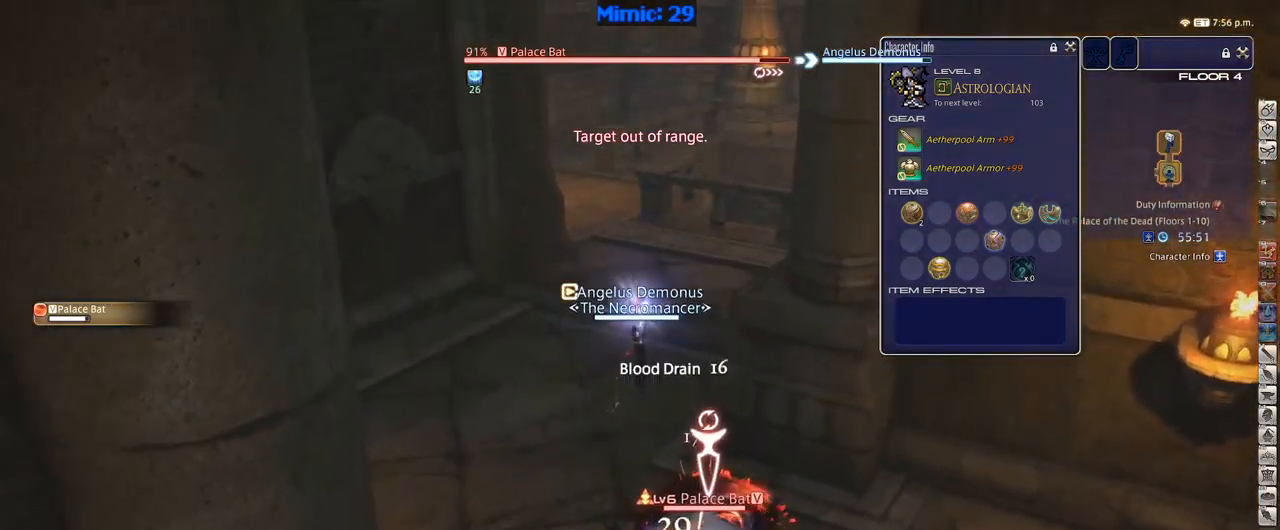
{"keys": ["w"], "events": []}
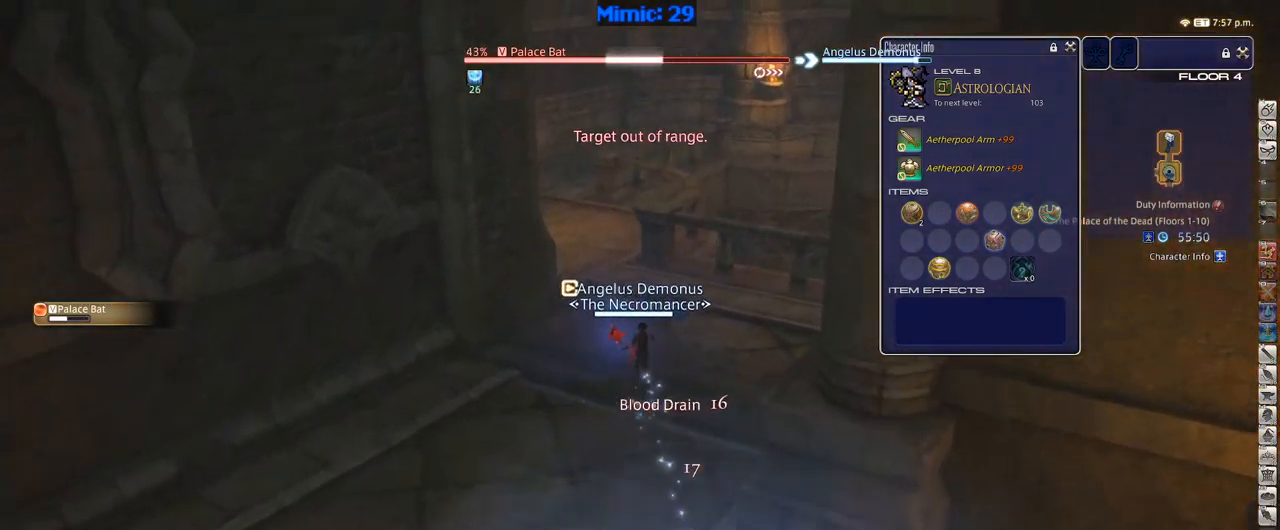
{"keys": ["1", "rbracket"], "events": [[50, "rbracket", "down"], [50, "w", "up"], [100, "1", "down"], [150, "minus", "down"], [250, "minus", "up"], [433, "1", "up"], [483, "1", "down"]]}
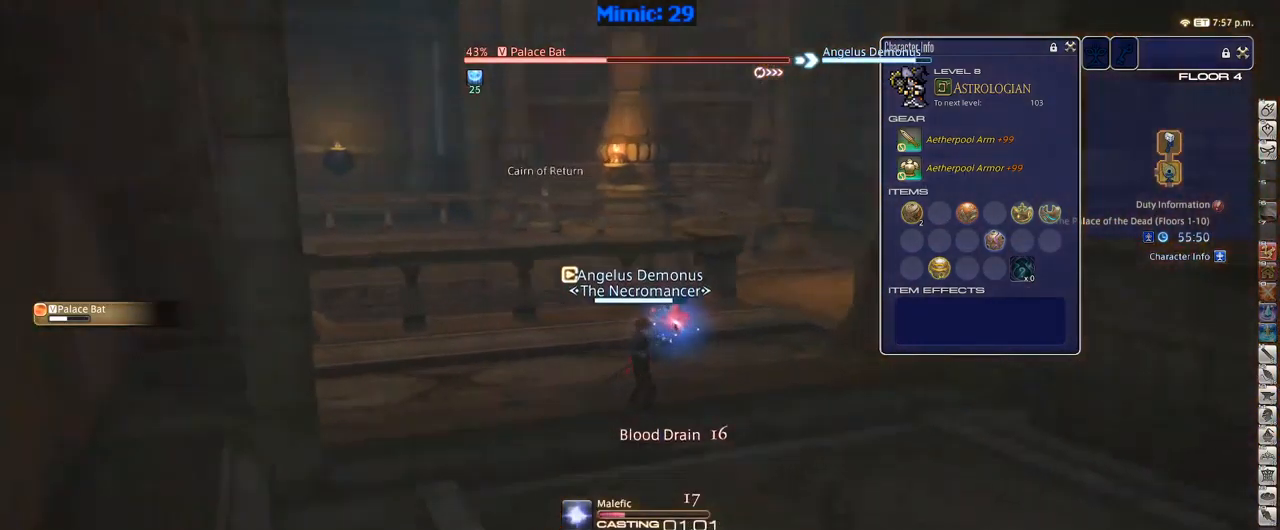
{"keys": [], "events": [[67, "1", "up"], [500, "rbracket", "up"]]}
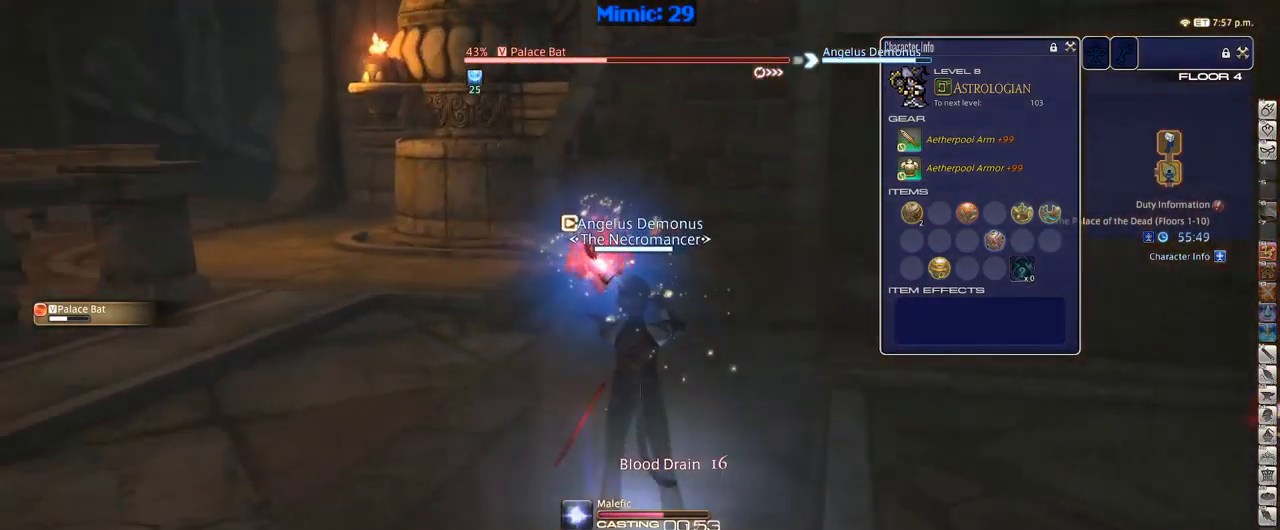
{"keys": ["p"], "events": [[183, "p", "down"], [233, "lbracket", "down"], [367, "lbracket", "up"]]}
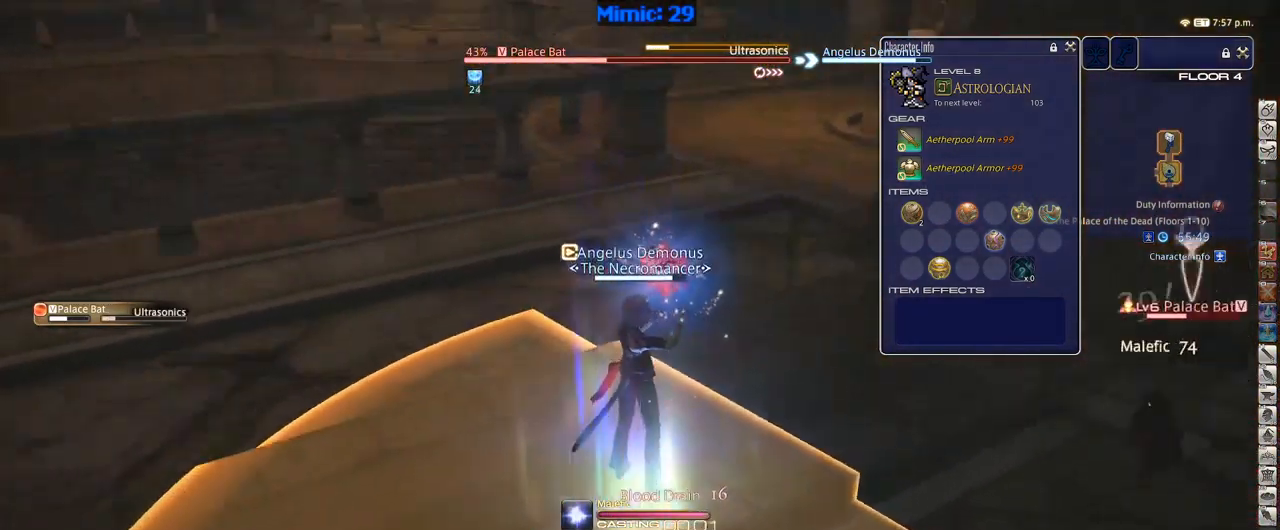
{"keys": ["w"], "events": [[50, "w", "down"], [150, "p", "up"]]}
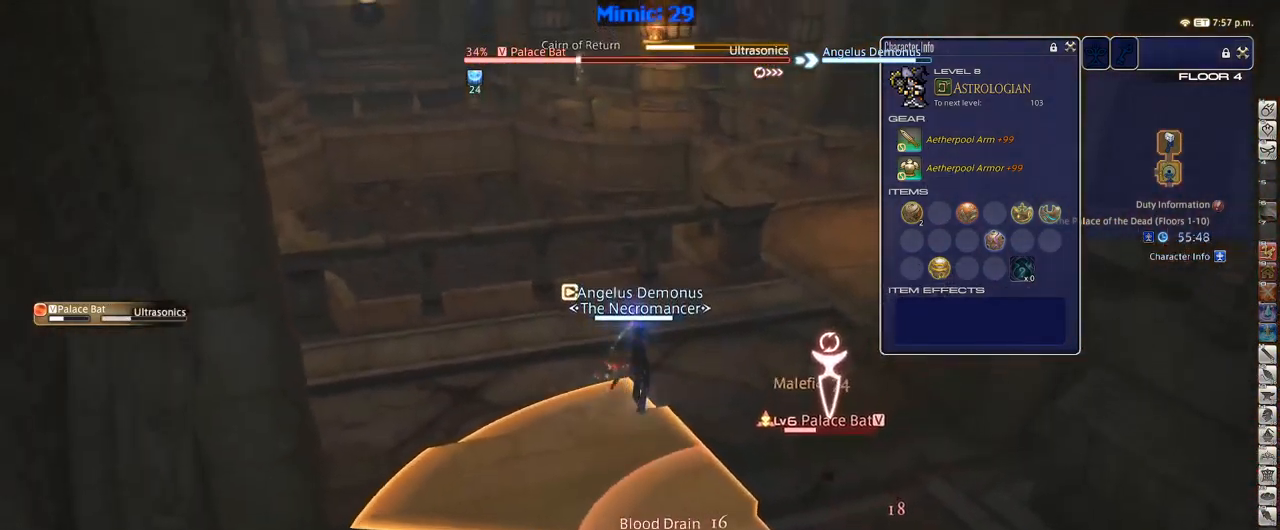
{"keys": ["d", "w"], "events": [[167, "d", "down"]]}
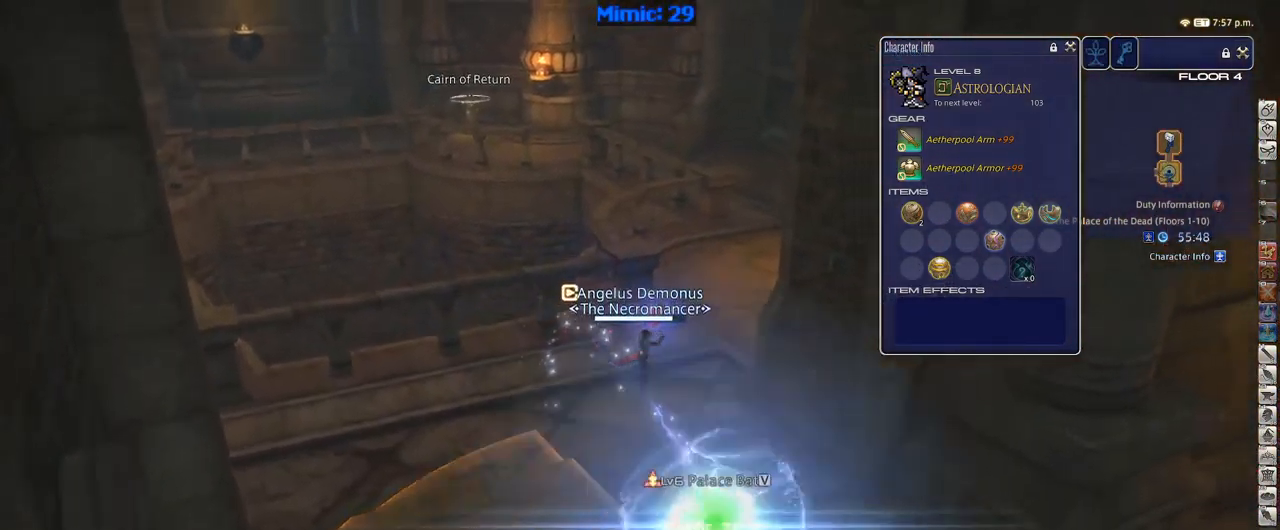
{"keys": ["w"], "events": [[83, "d", "up"], [133, "rbracket", "down"], [367, "rbracket", "up"]]}